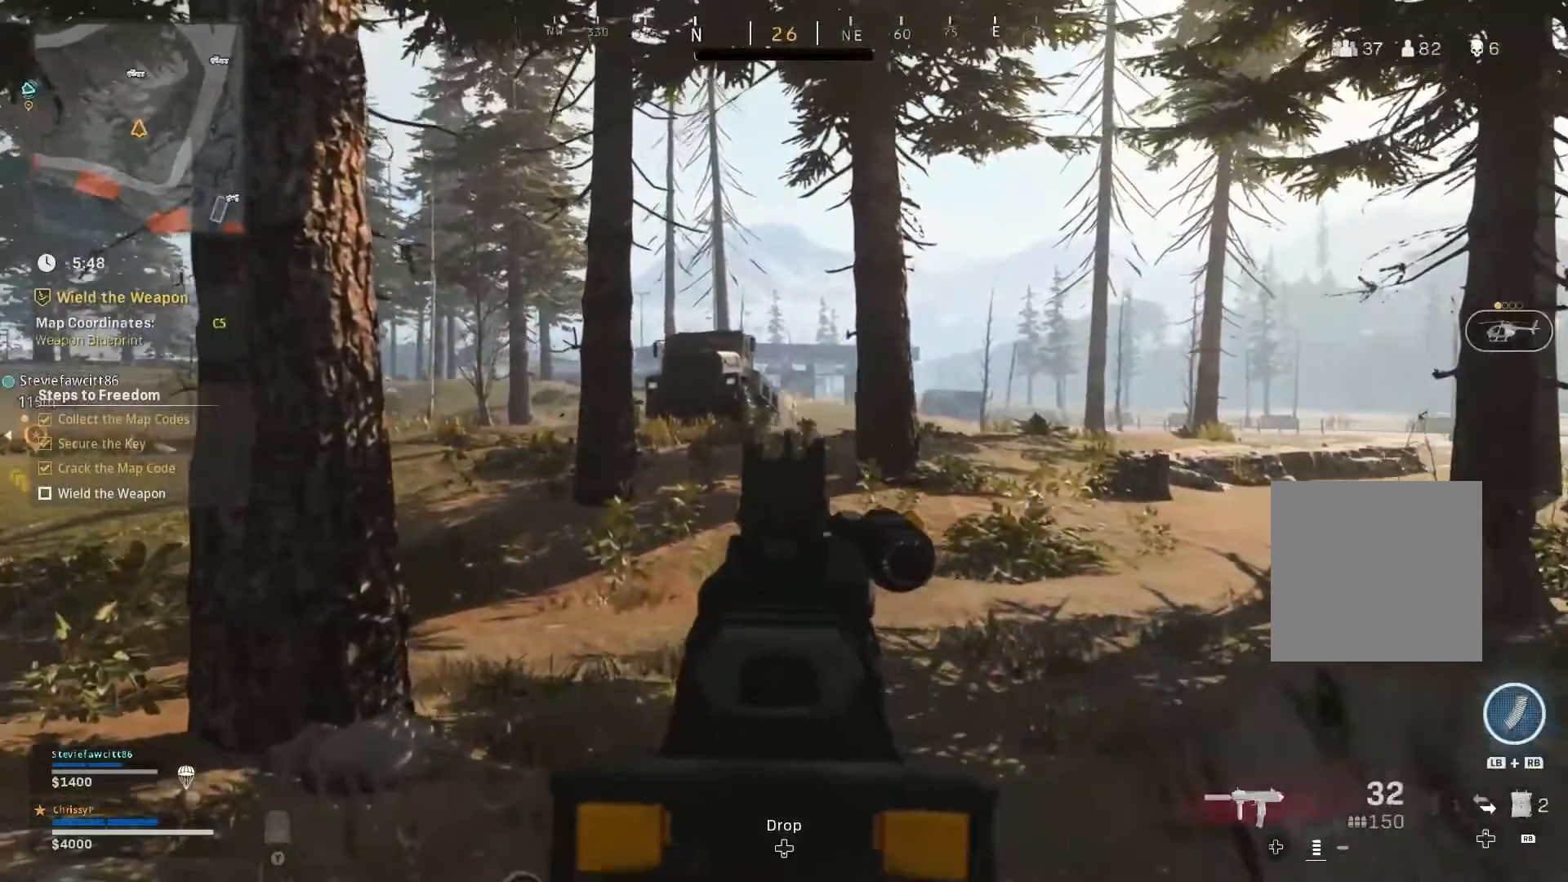
Gameplay with a controller (Xbox layout); each line is a JSON object with the inputs held at the frame after it. "events" lists button and stick changes between this image and that frame as [ms after this image, input, new state], when the widget could be followed in between.
{"buttons": ["R2"], "left_stick": "up", "right_stick": "center", "events": []}
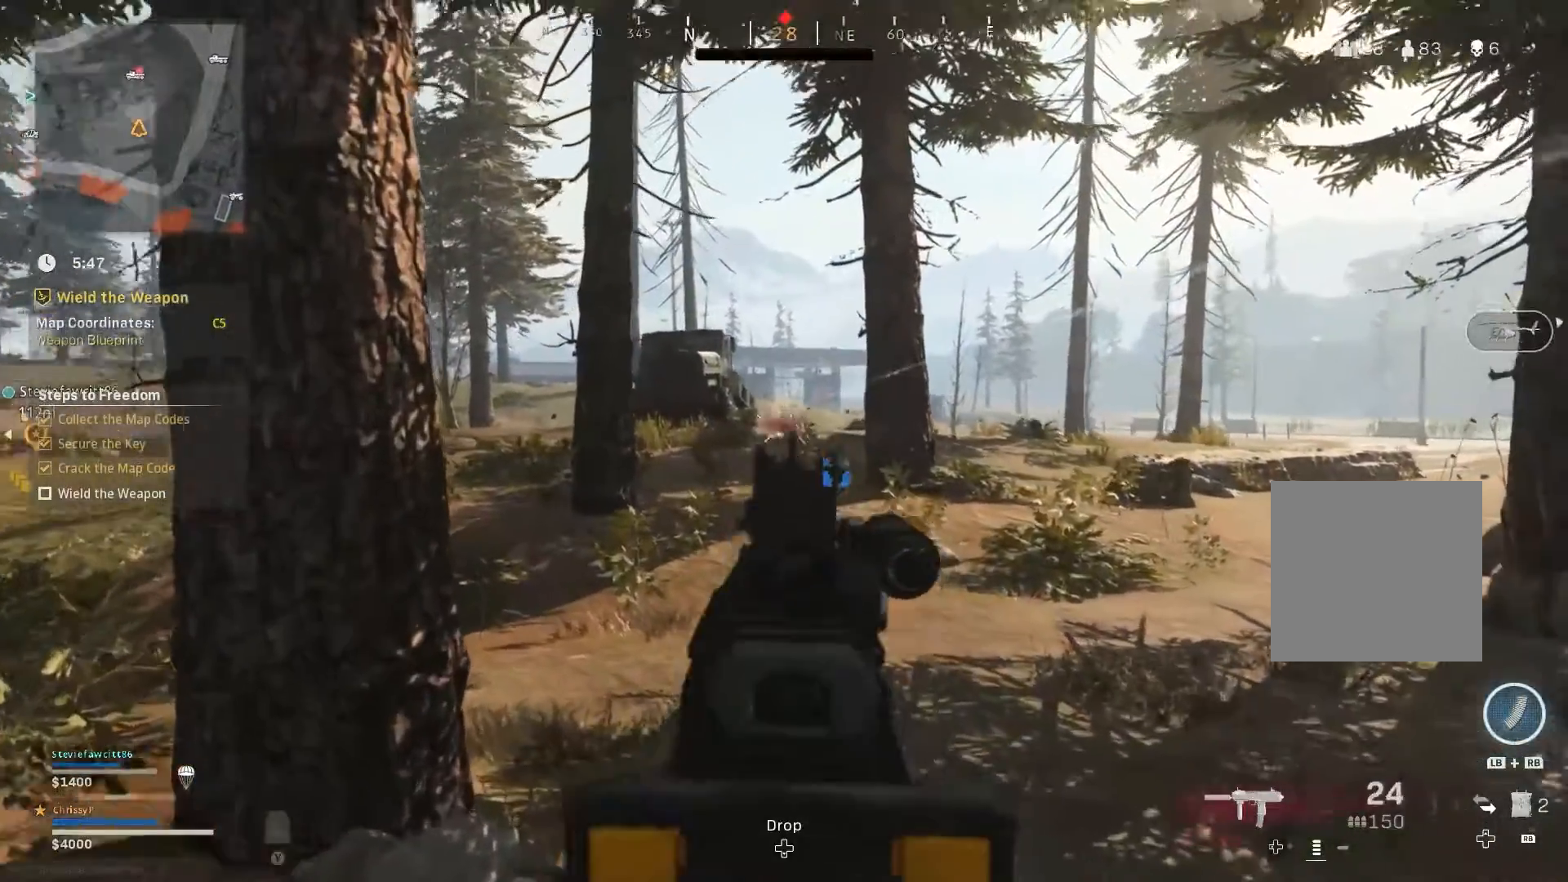
{"buttons": ["R2"], "left_stick": "up", "right_stick": "center", "events": []}
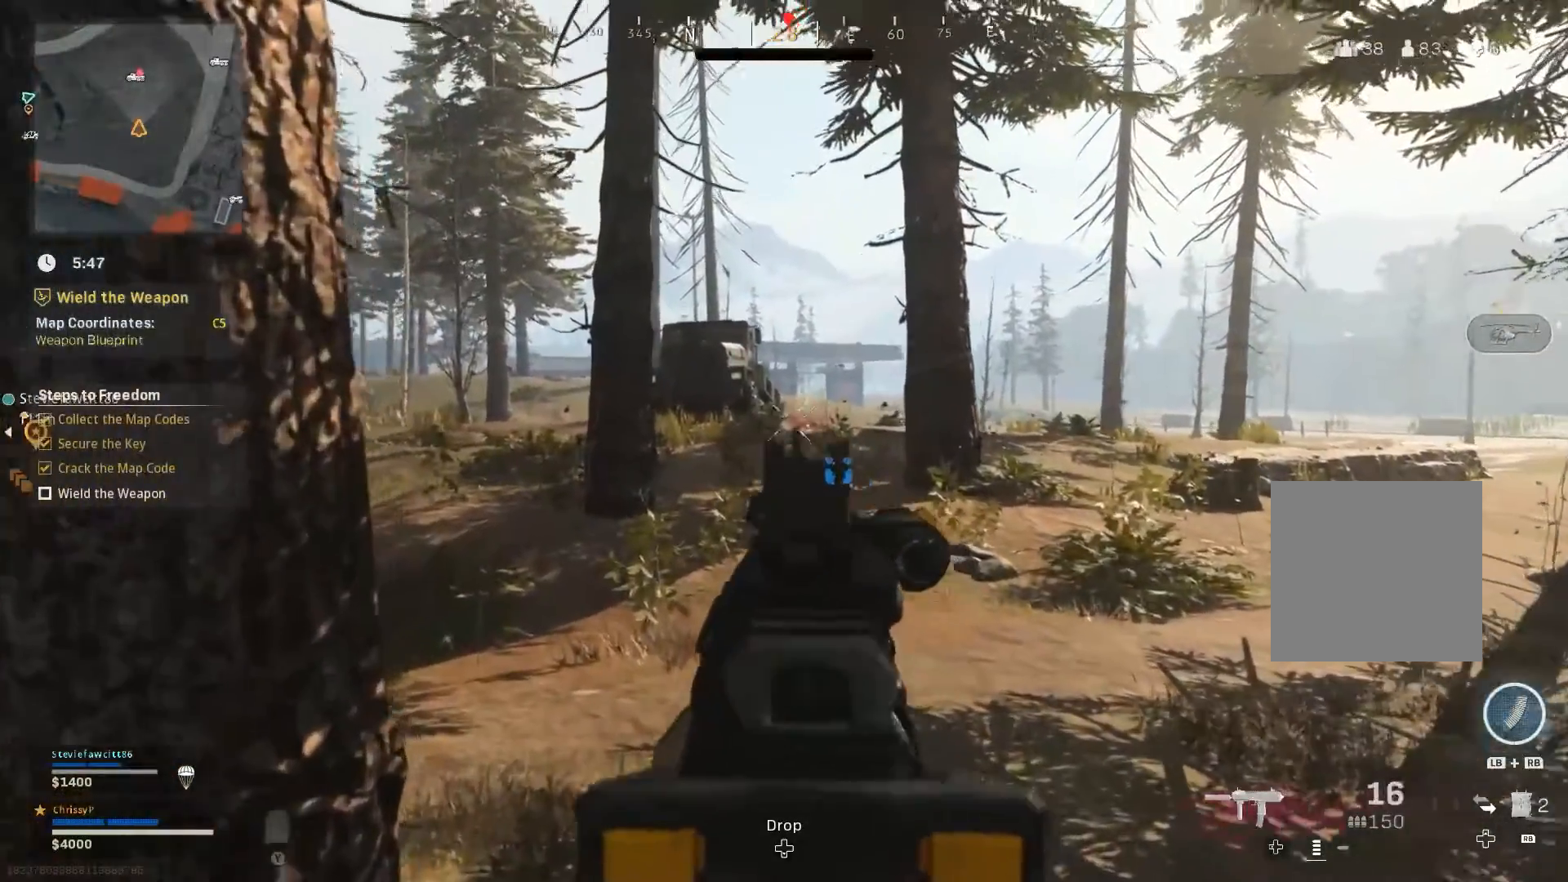
{"buttons": ["R2"], "left_stick": "up", "right_stick": "center", "events": []}
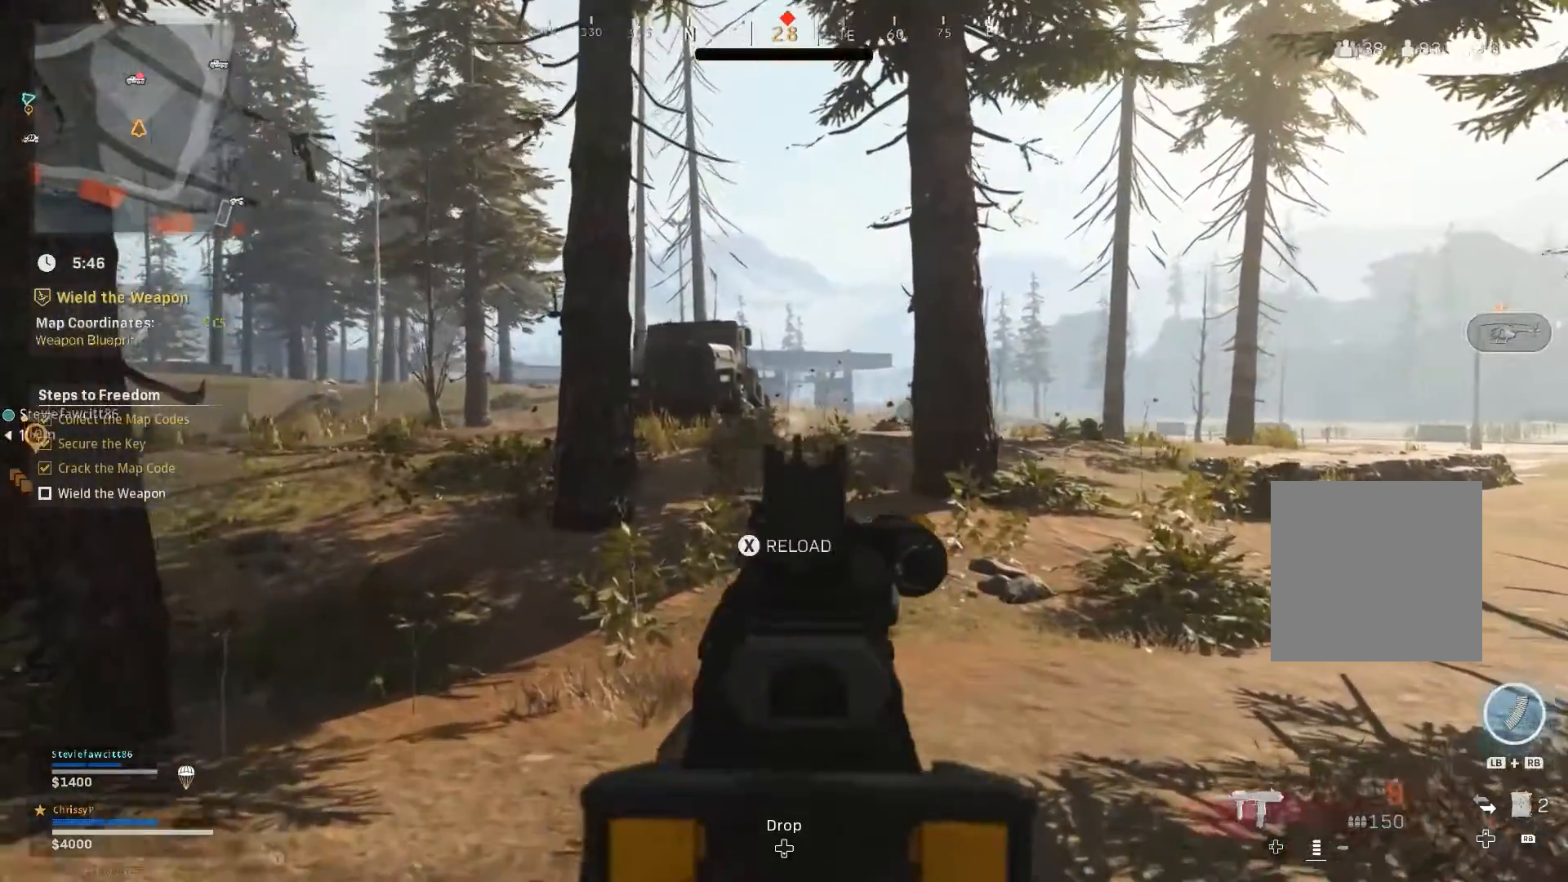
{"buttons": ["R2"], "left_stick": "up", "right_stick": "center", "events": []}
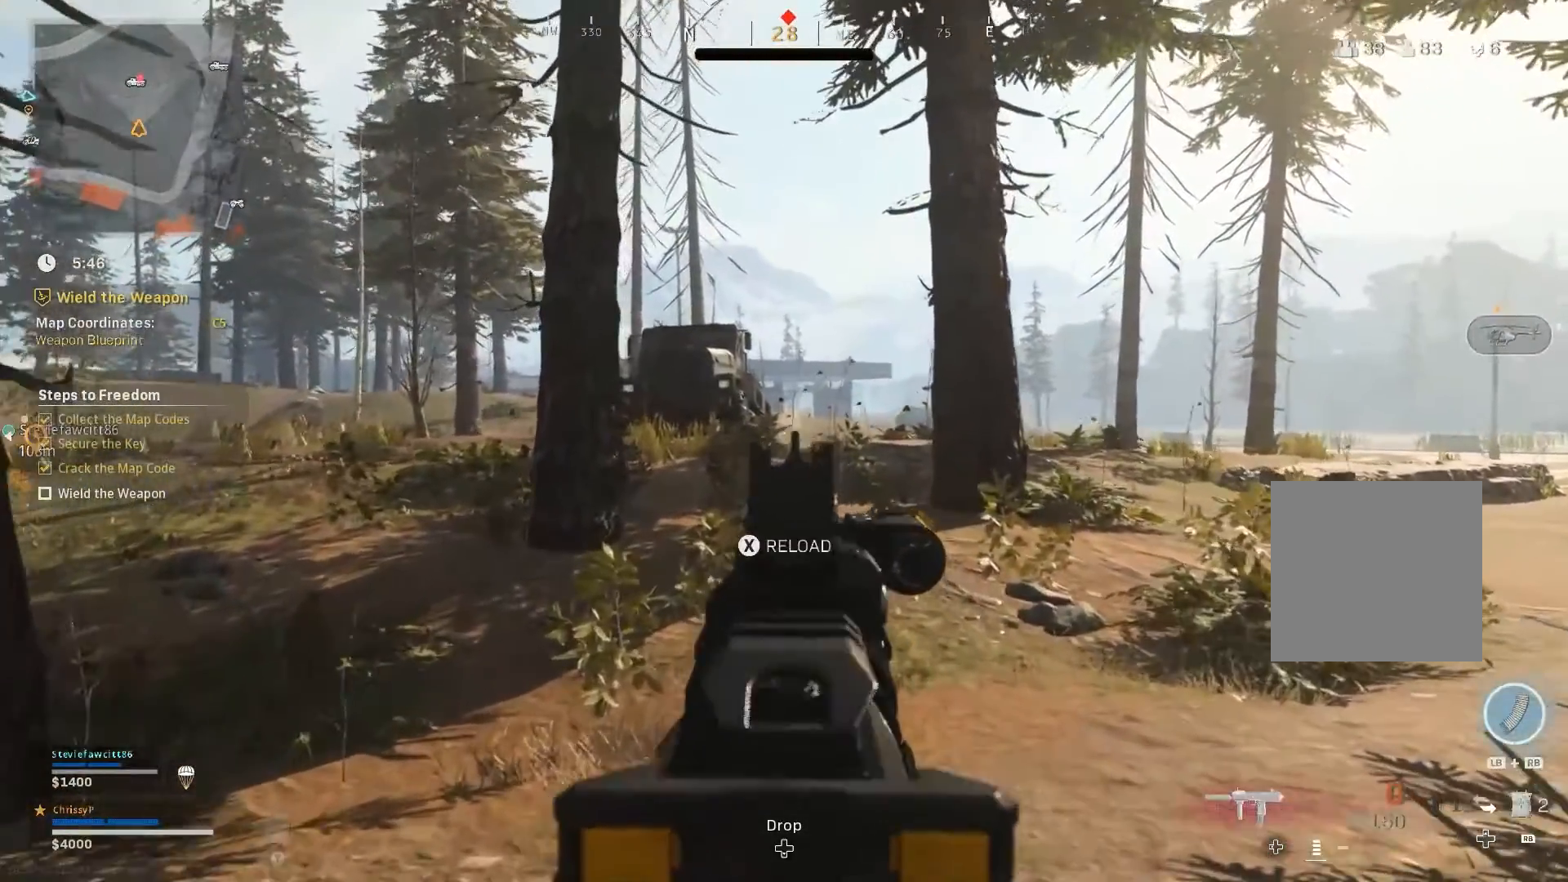
{"buttons": ["R2"], "left_stick": "up-left", "right_stick": "center", "events": [[467, "left_stick", "up-left"]]}
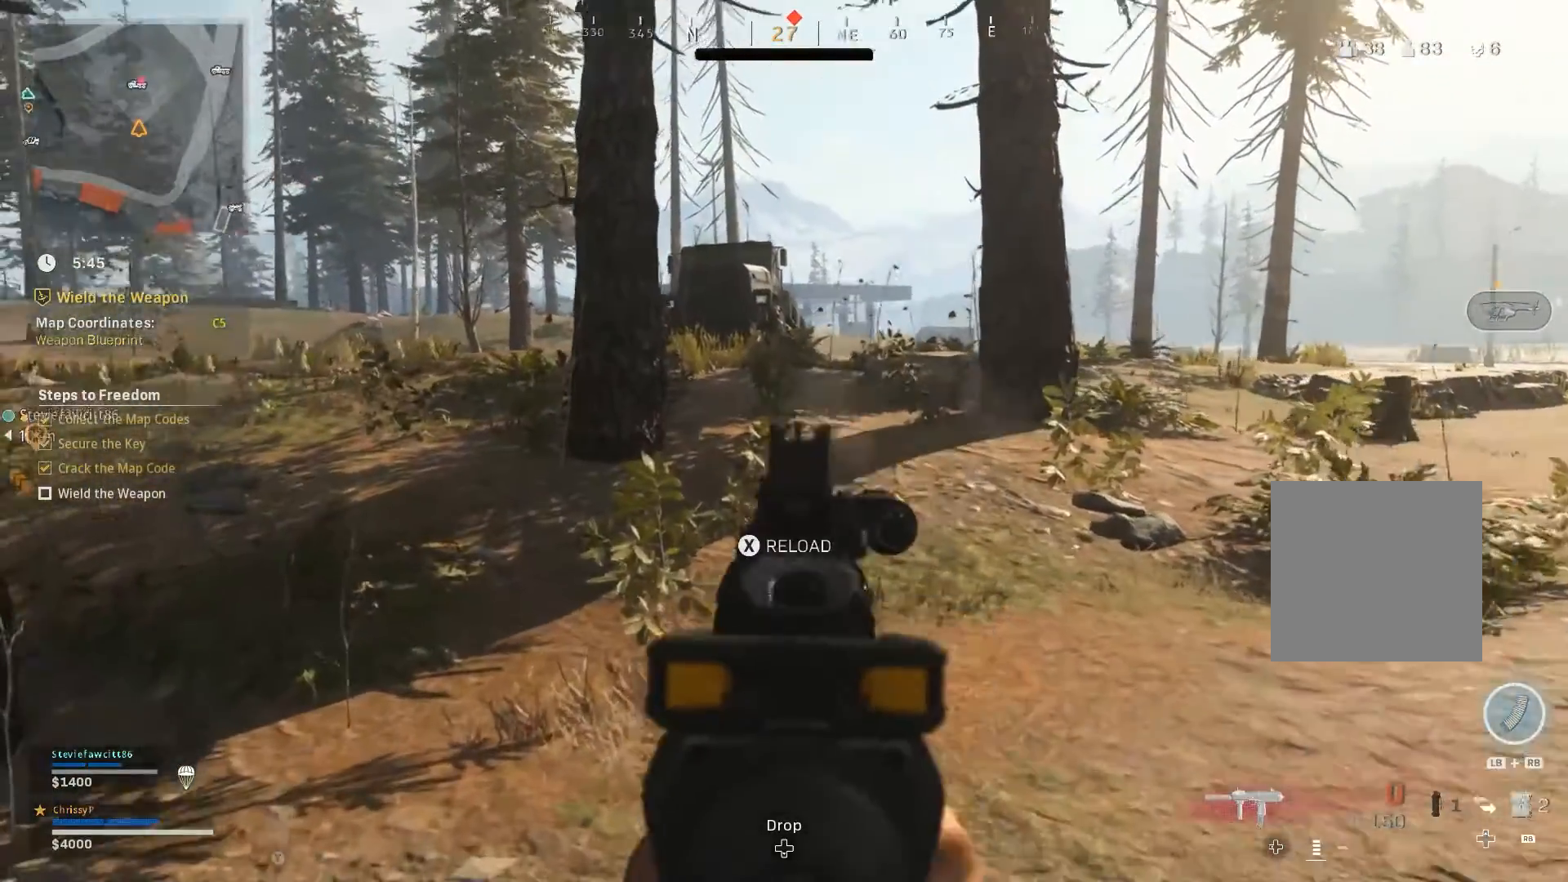
{"buttons": ["L3"], "left_stick": "up-left", "right_stick": "center", "events": [[66, "R2", "up"], [467, "L3", "down"]]}
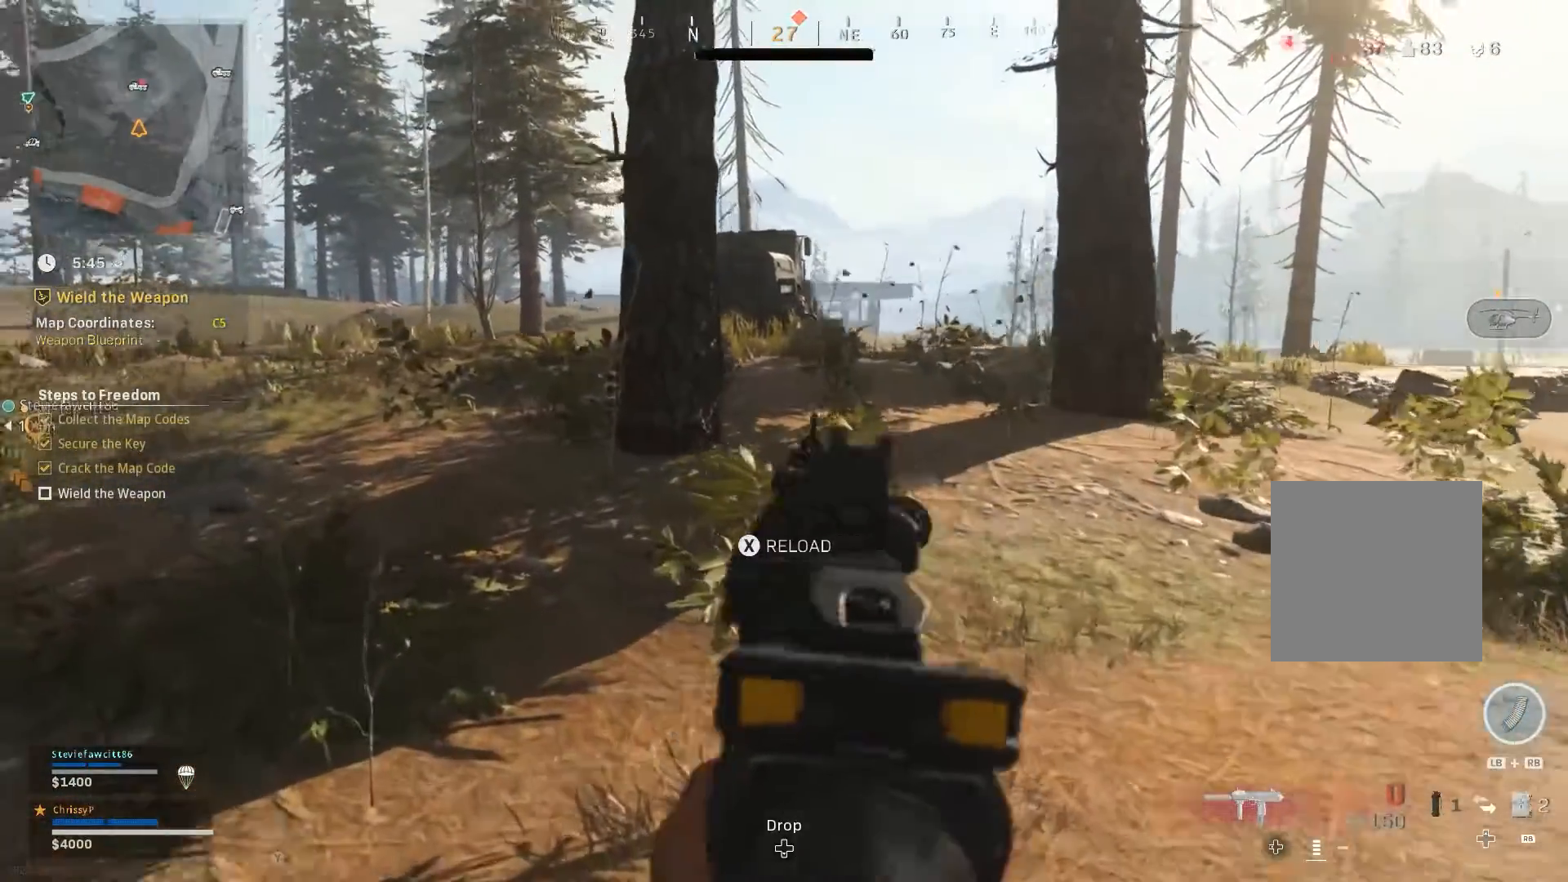
{"buttons": [], "left_stick": "up", "right_stick": "center", "events": [[250, "L3", "up"], [451, "left_stick", "up"]]}
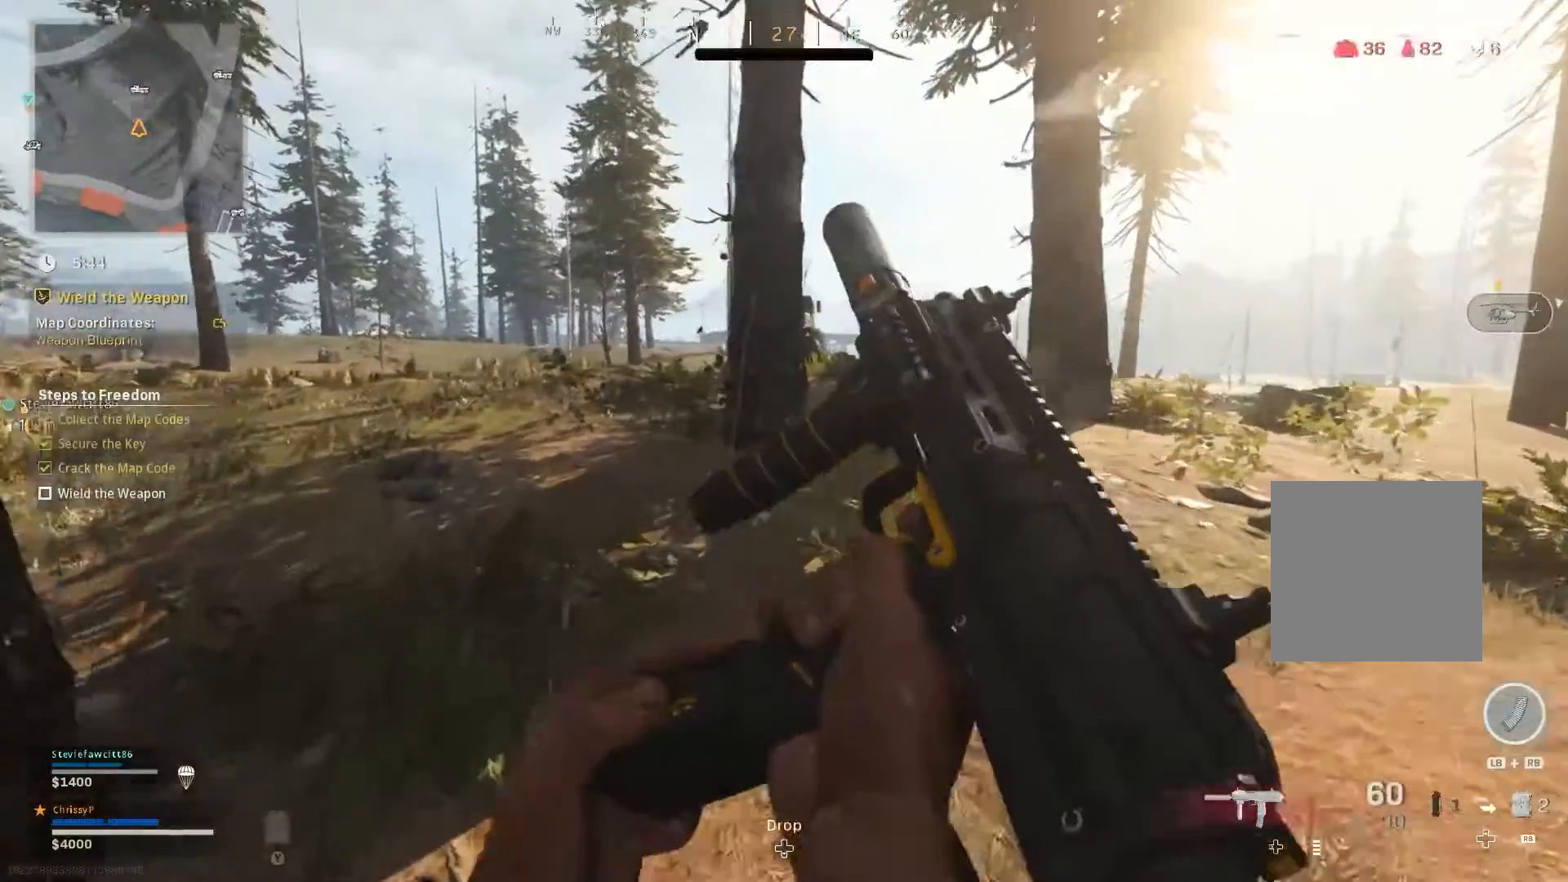
{"buttons": [], "left_stick": "up", "right_stick": "center", "events": [[317, "B", "down"], [400, "B", "up"]]}
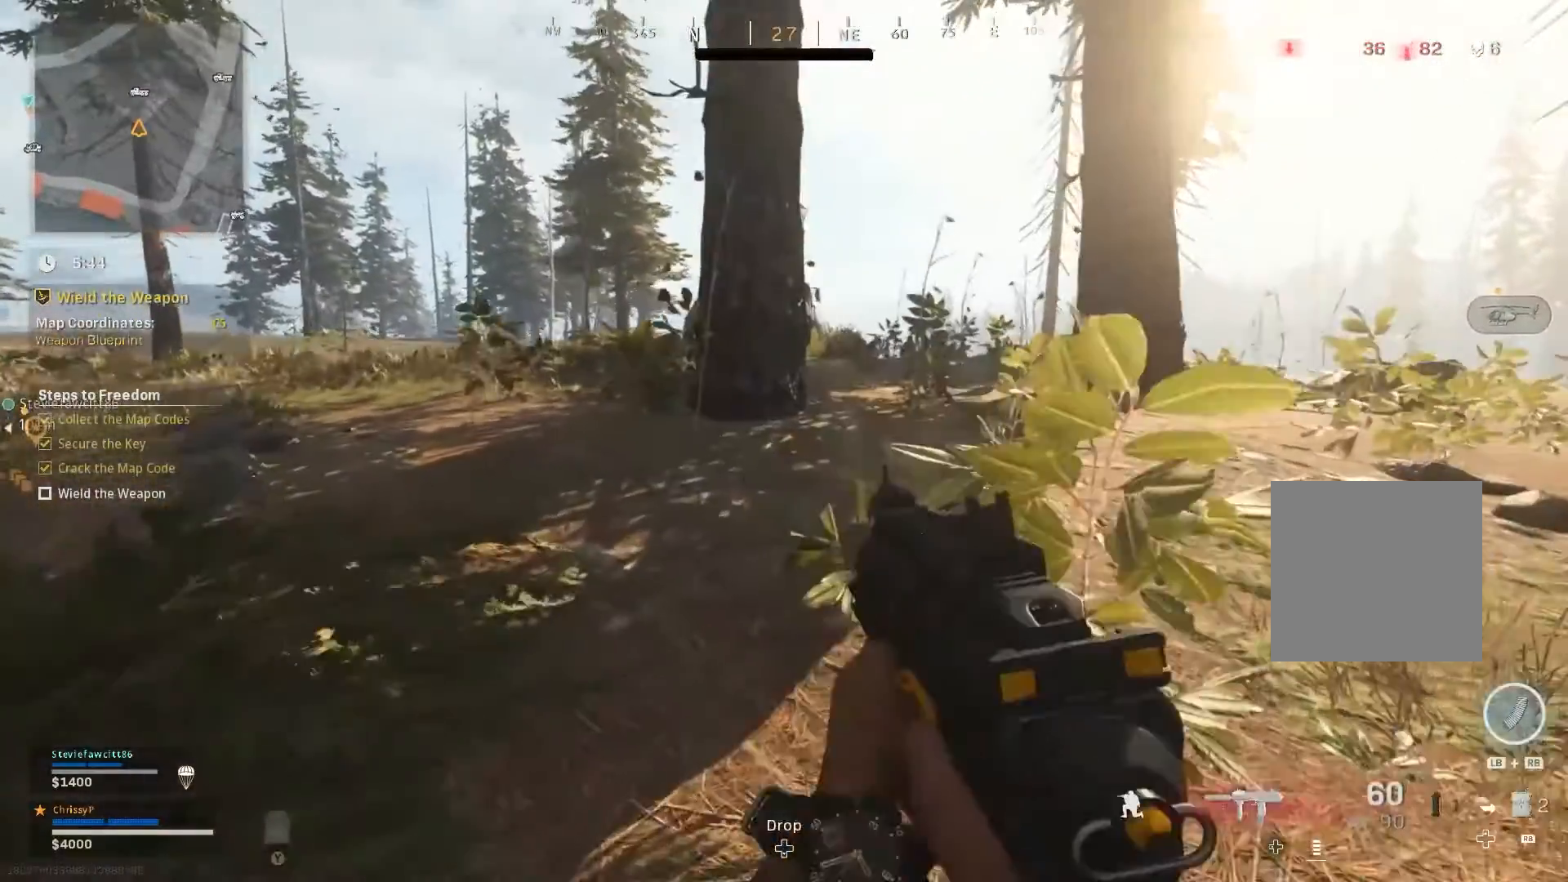
{"buttons": [], "left_stick": "up", "right_stick": "center", "events": []}
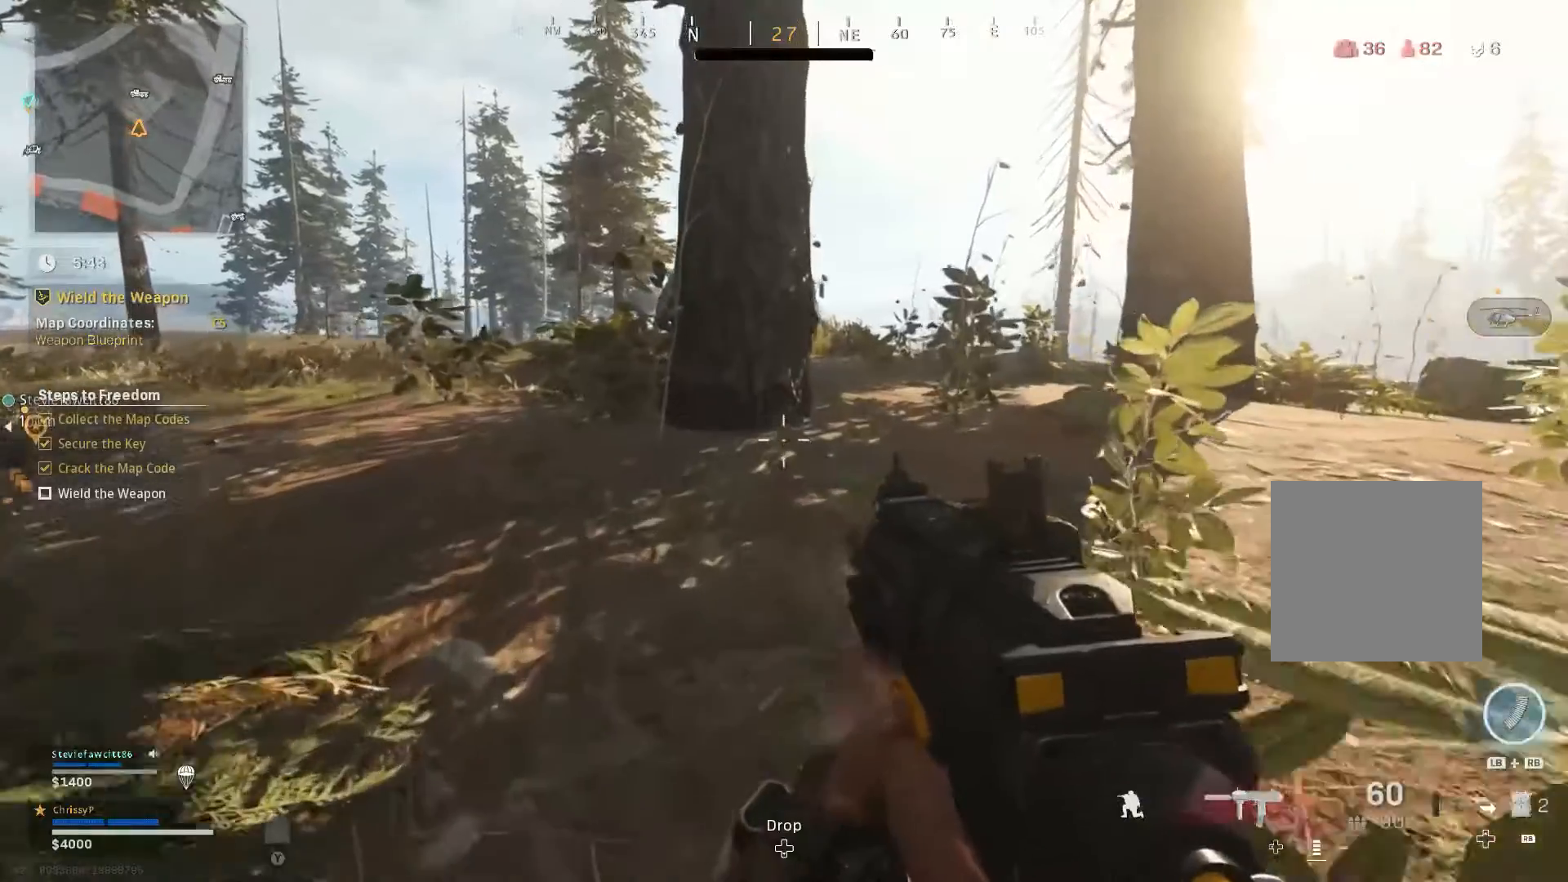
{"buttons": [], "left_stick": "up", "right_stick": "center", "events": [[350, "Y", "down"], [500, "Y", "up"]]}
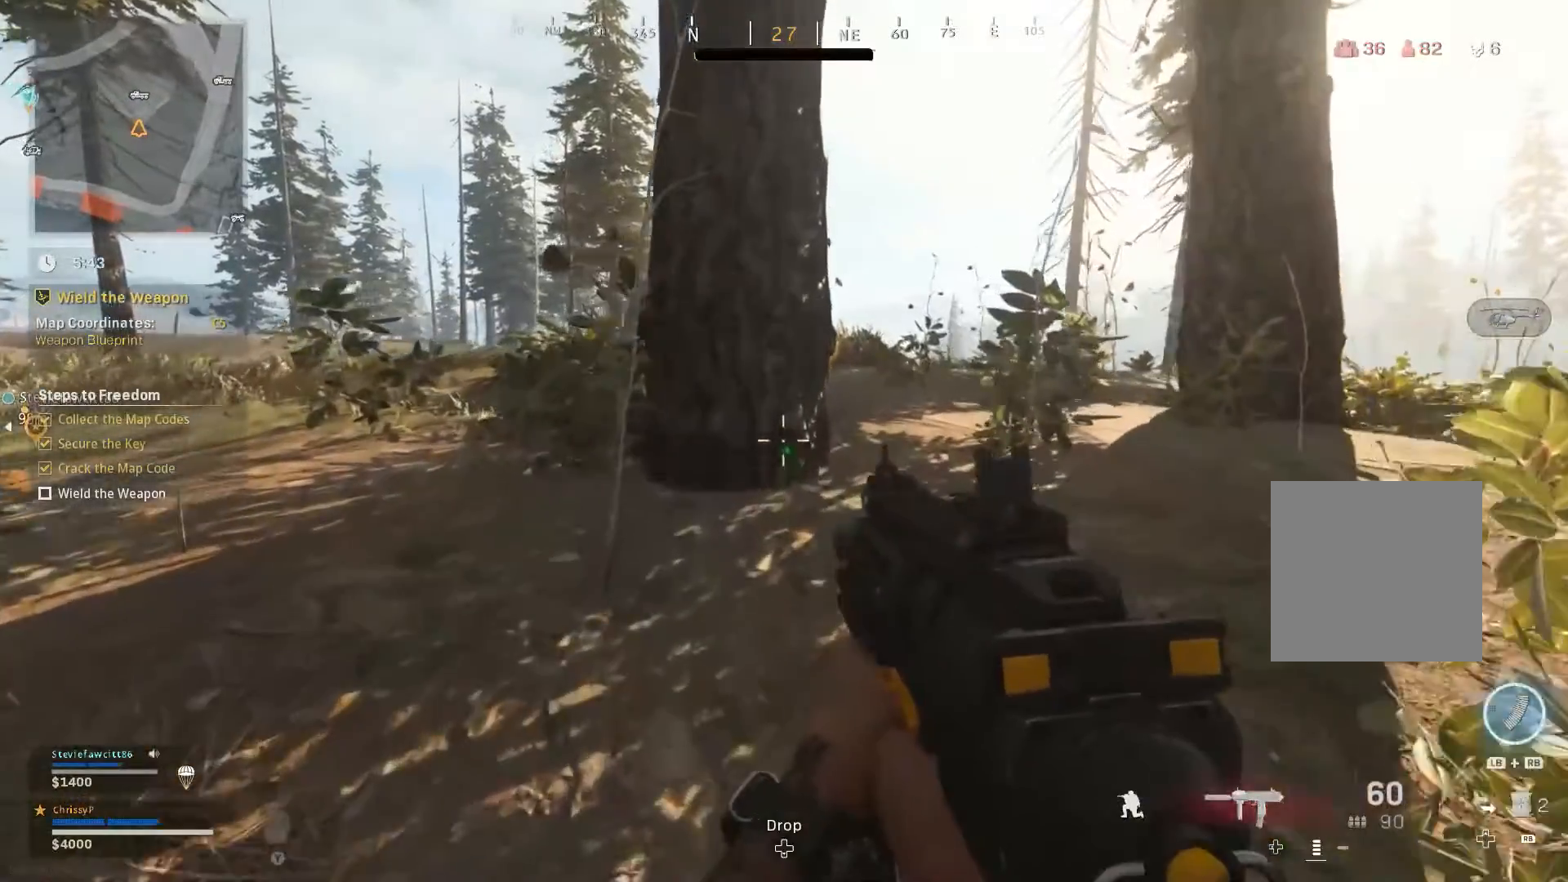
{"buttons": [], "left_stick": "up", "right_stick": "center", "events": [[367, "right_stick", "up"], [501, "right_stick", "center"]]}
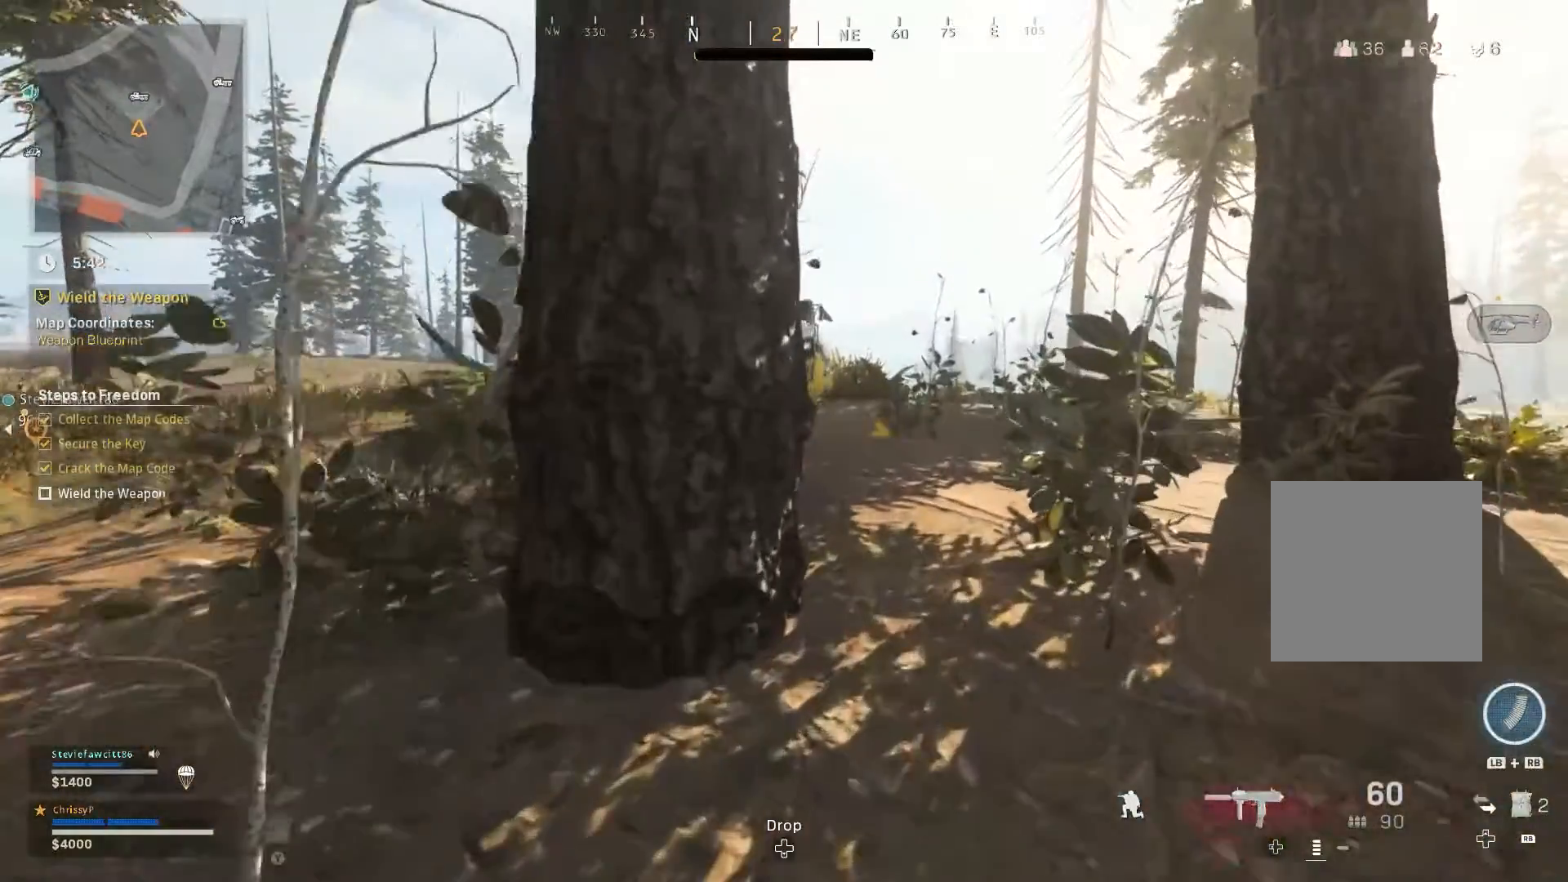
{"buttons": [], "left_stick": "up", "right_stick": "center", "events": [[167, "right_stick", "up"], [350, "right_stick", "center"]]}
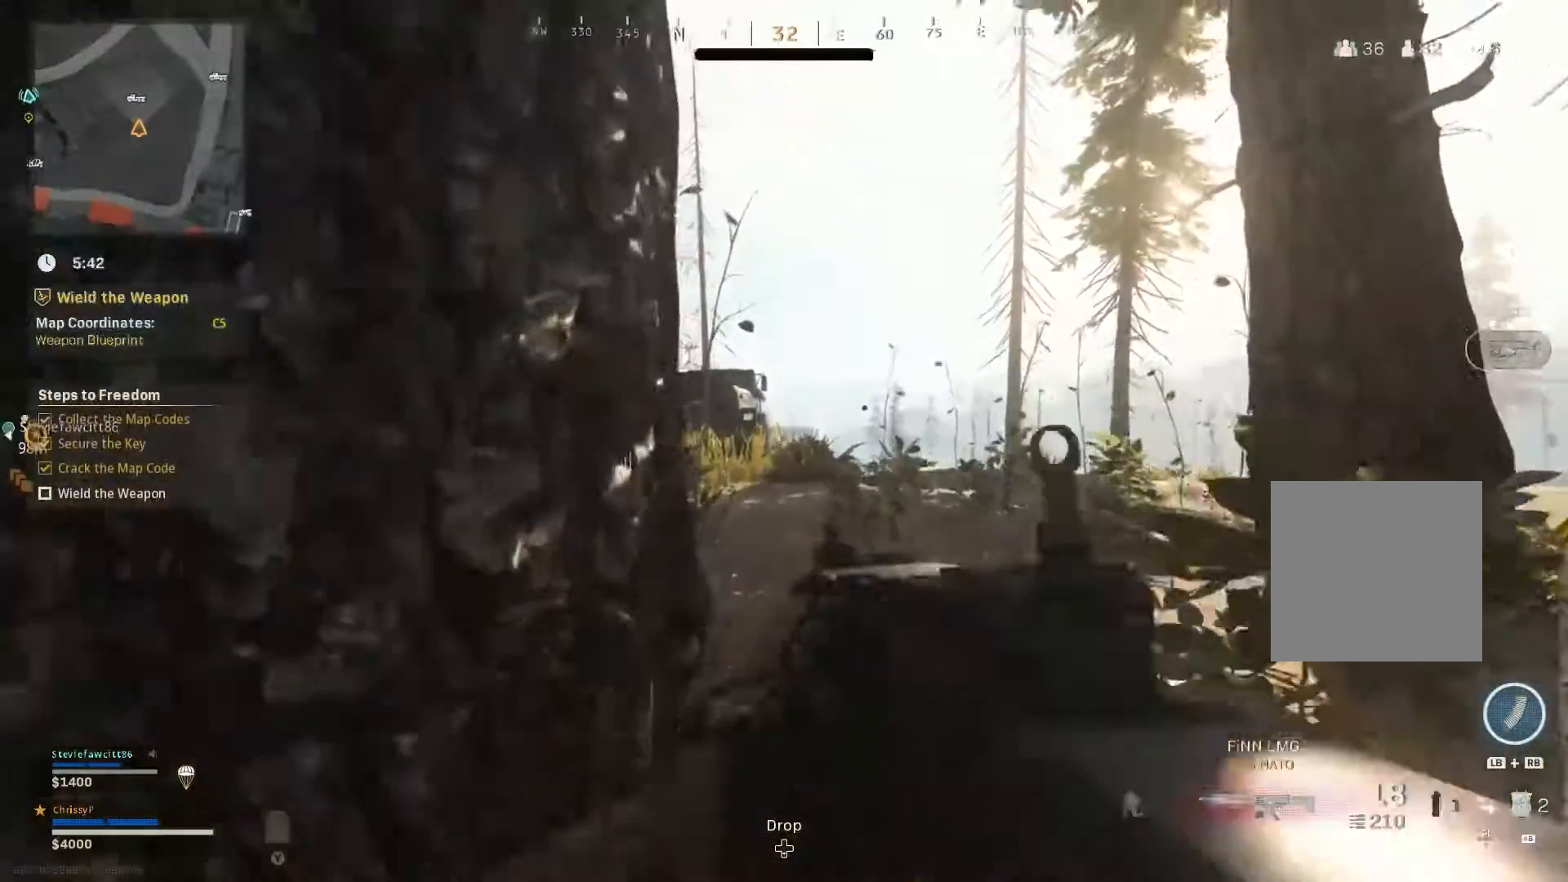
{"buttons": ["L2"], "left_stick": "center", "right_stick": "center", "events": [[234, "left_stick", "center"], [351, "L2", "down"]]}
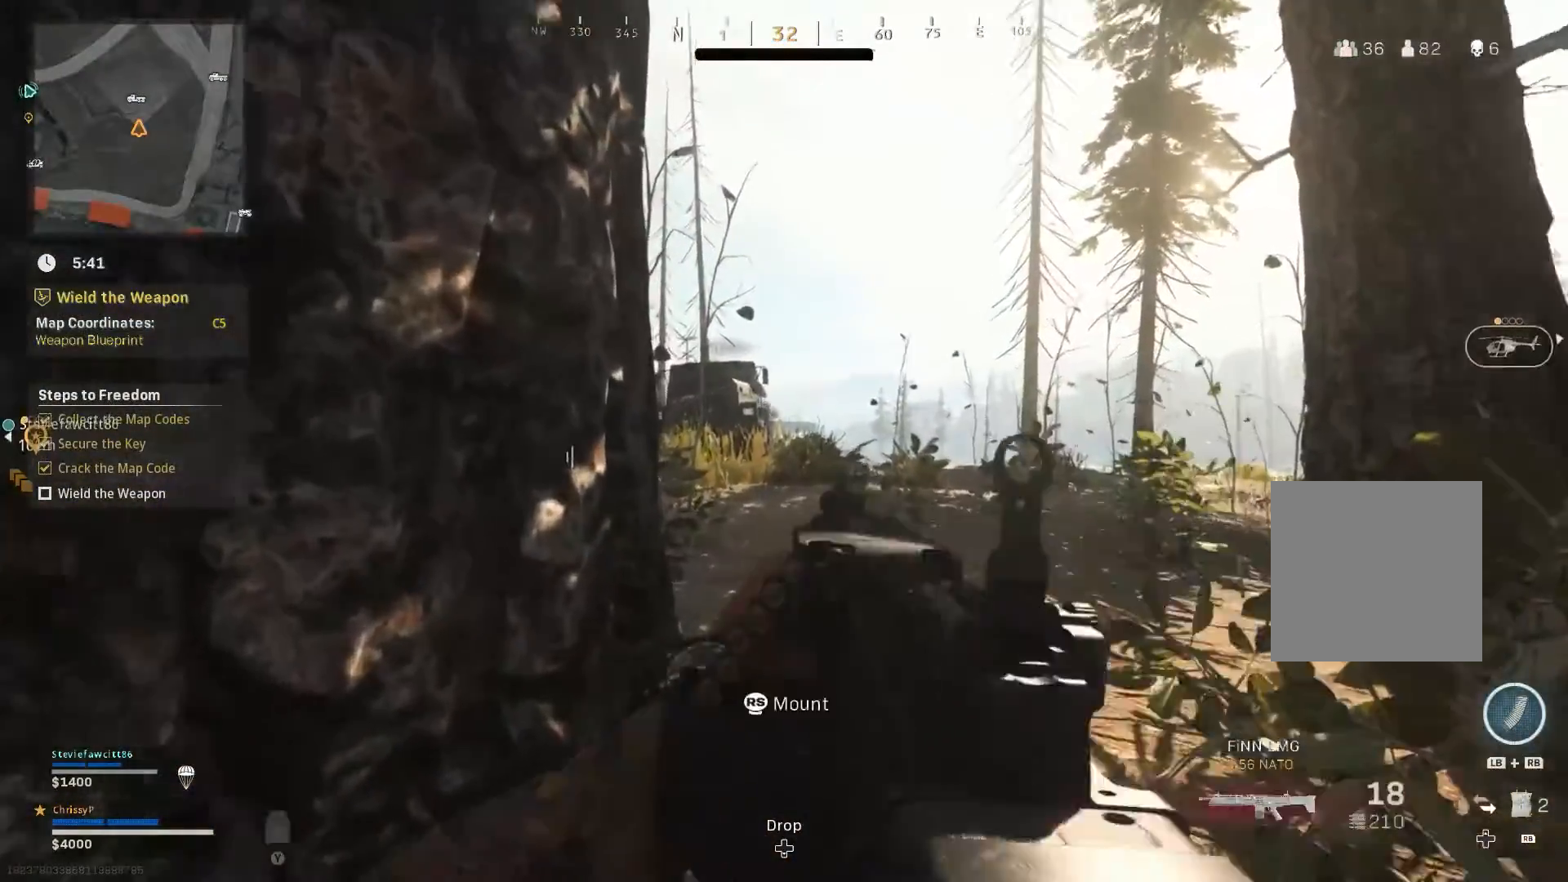
{"buttons": ["R2"], "left_stick": "center", "right_stick": "center", "events": [[33, "L2", "up"], [200, "right_stick", "left"], [283, "left_stick", "right"], [417, "R2", "down"], [417, "right_stick", "center"], [467, "left_stick", "center"]]}
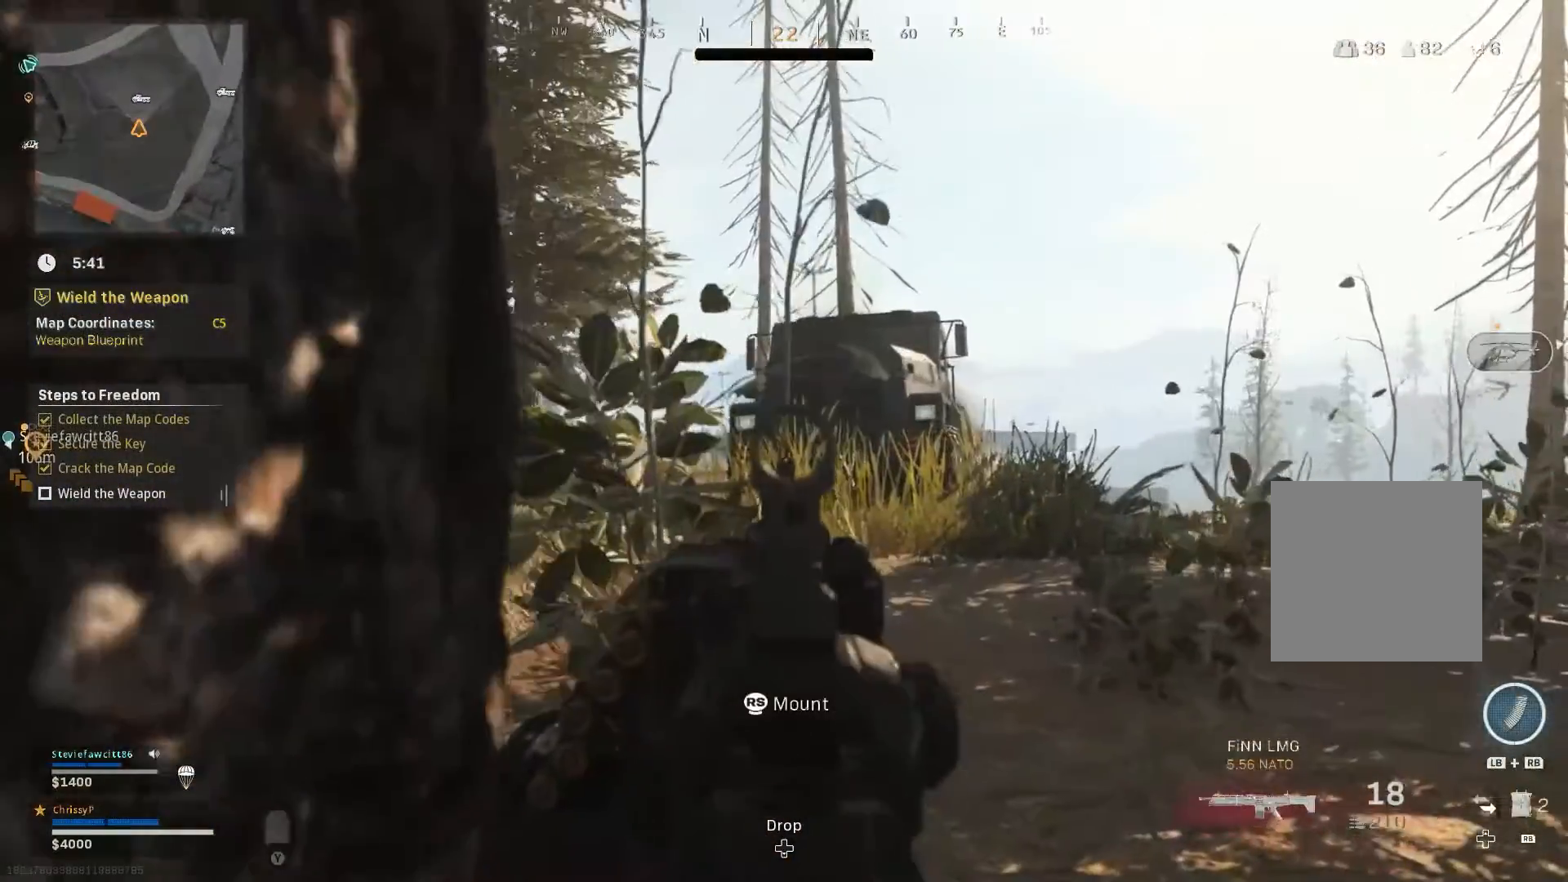
{"buttons": ["R2"], "left_stick": "center", "right_stick": "center", "events": []}
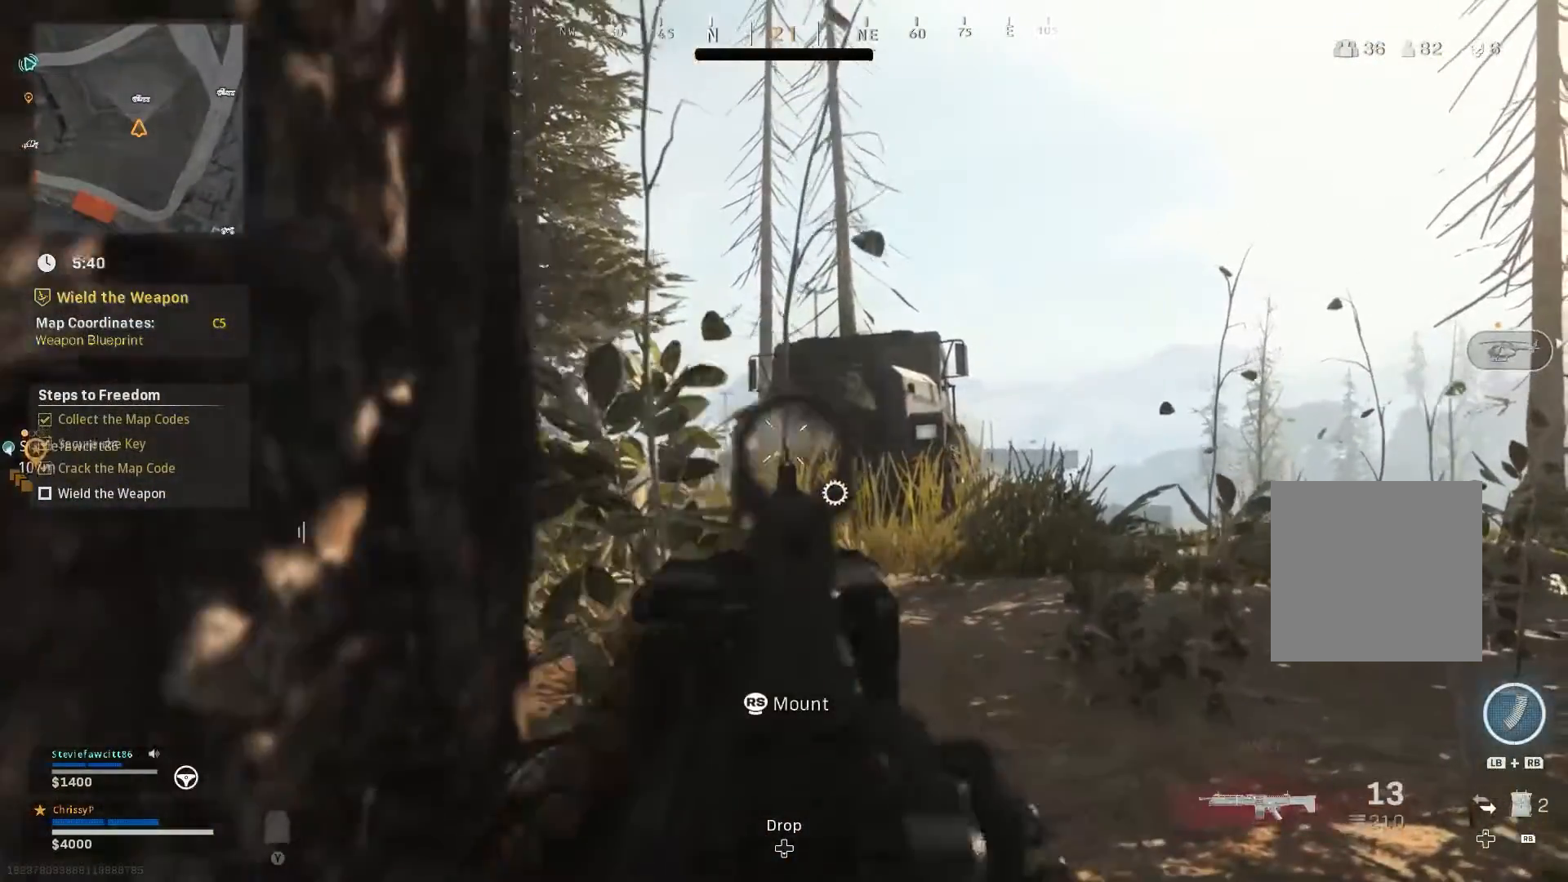
{"buttons": ["R2"], "left_stick": "center", "right_stick": "center", "events": []}
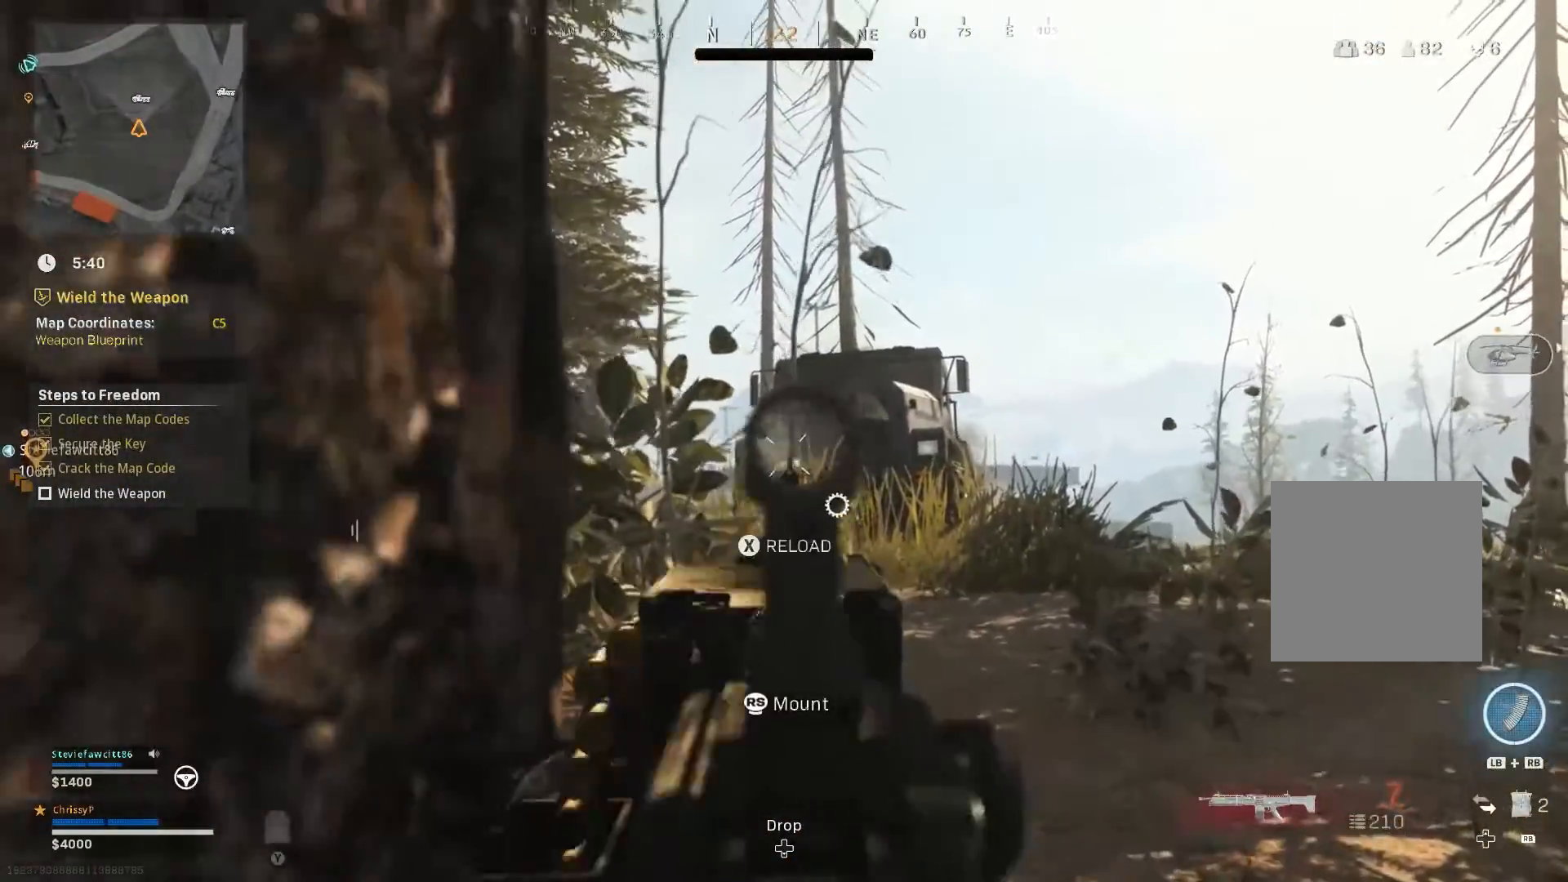
{"buttons": ["R2"], "left_stick": "center", "right_stick": "center", "events": []}
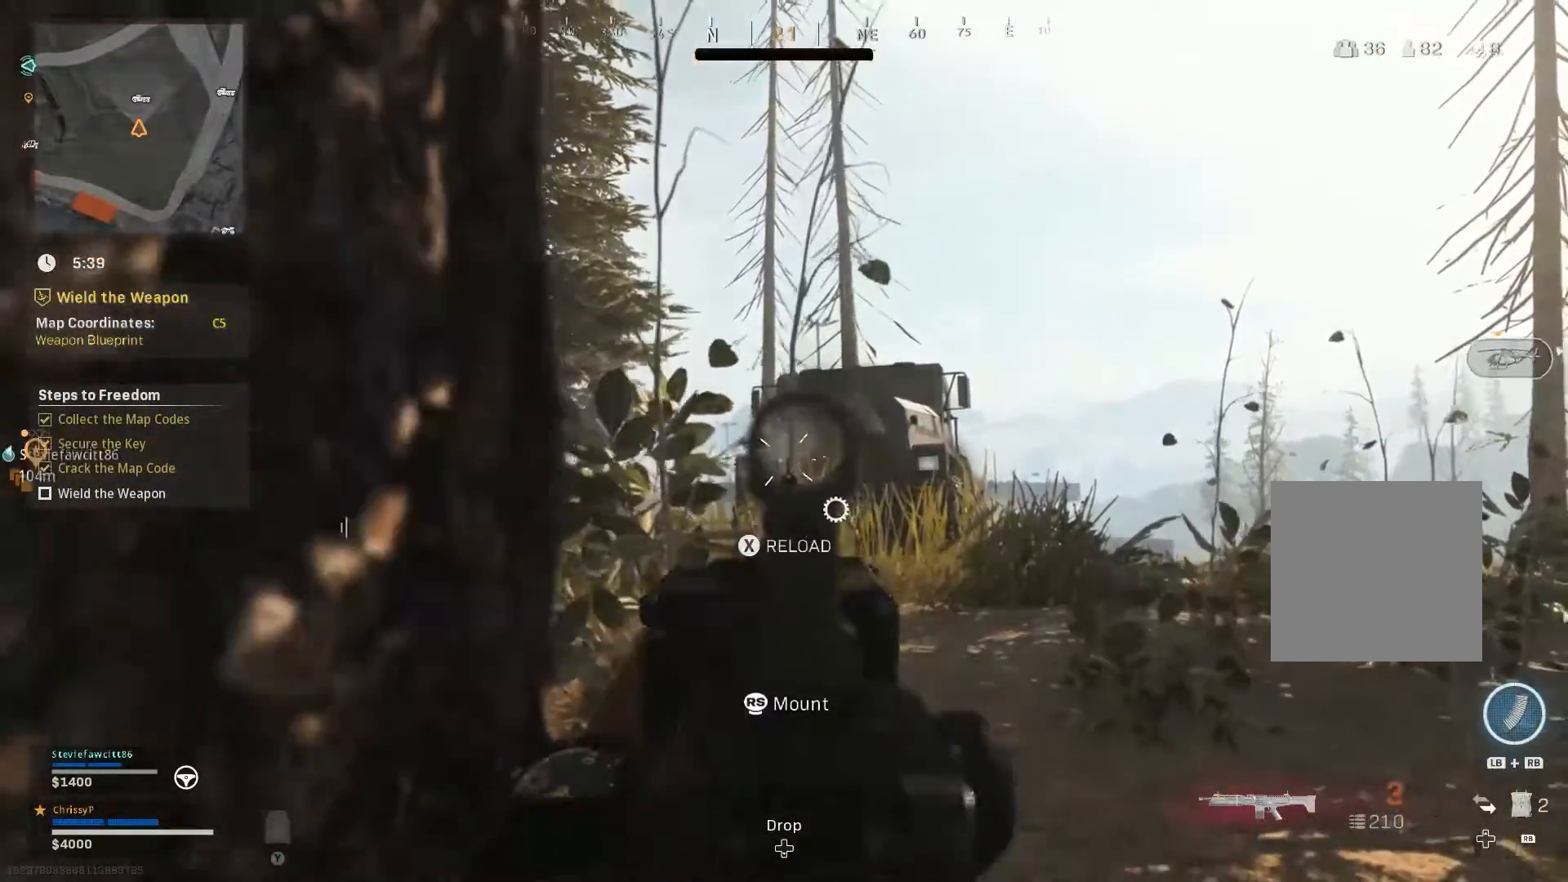
{"buttons": ["R2"], "left_stick": "center", "right_stick": "center", "events": [[33, "right_stick", "down"], [300, "right_stick", "down-left"], [484, "right_stick", "center"]]}
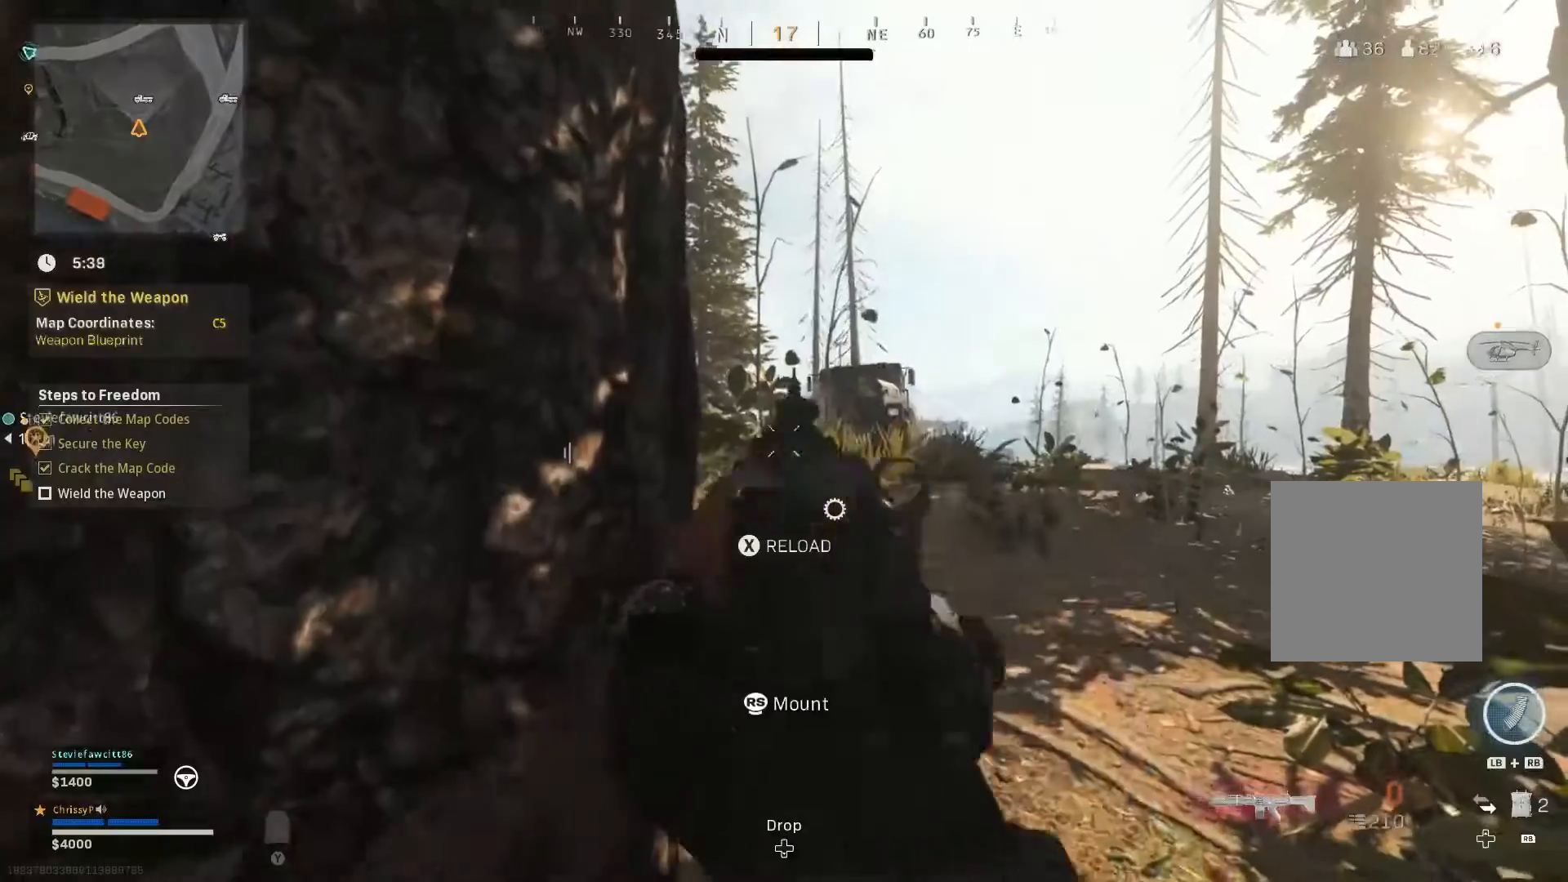
{"buttons": [], "left_stick": "left", "right_stick": "center", "events": [[301, "left_stick", "left"], [384, "R2", "up"]]}
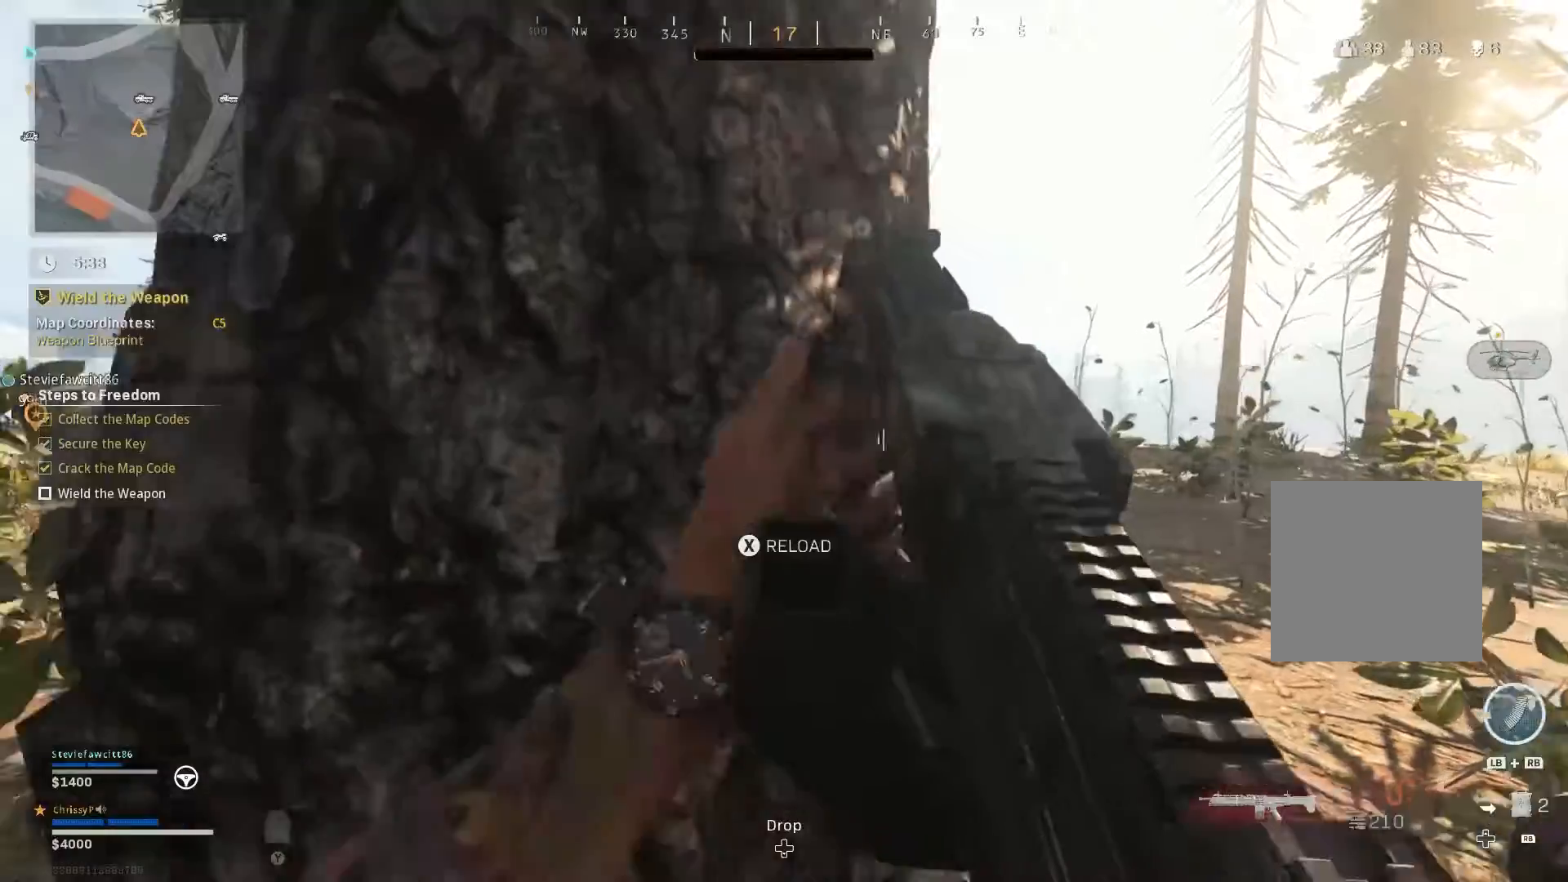
{"buttons": [], "left_stick": "left", "right_stick": "center", "events": [[167, "right_stick", "right"], [267, "right_stick", "center"]]}
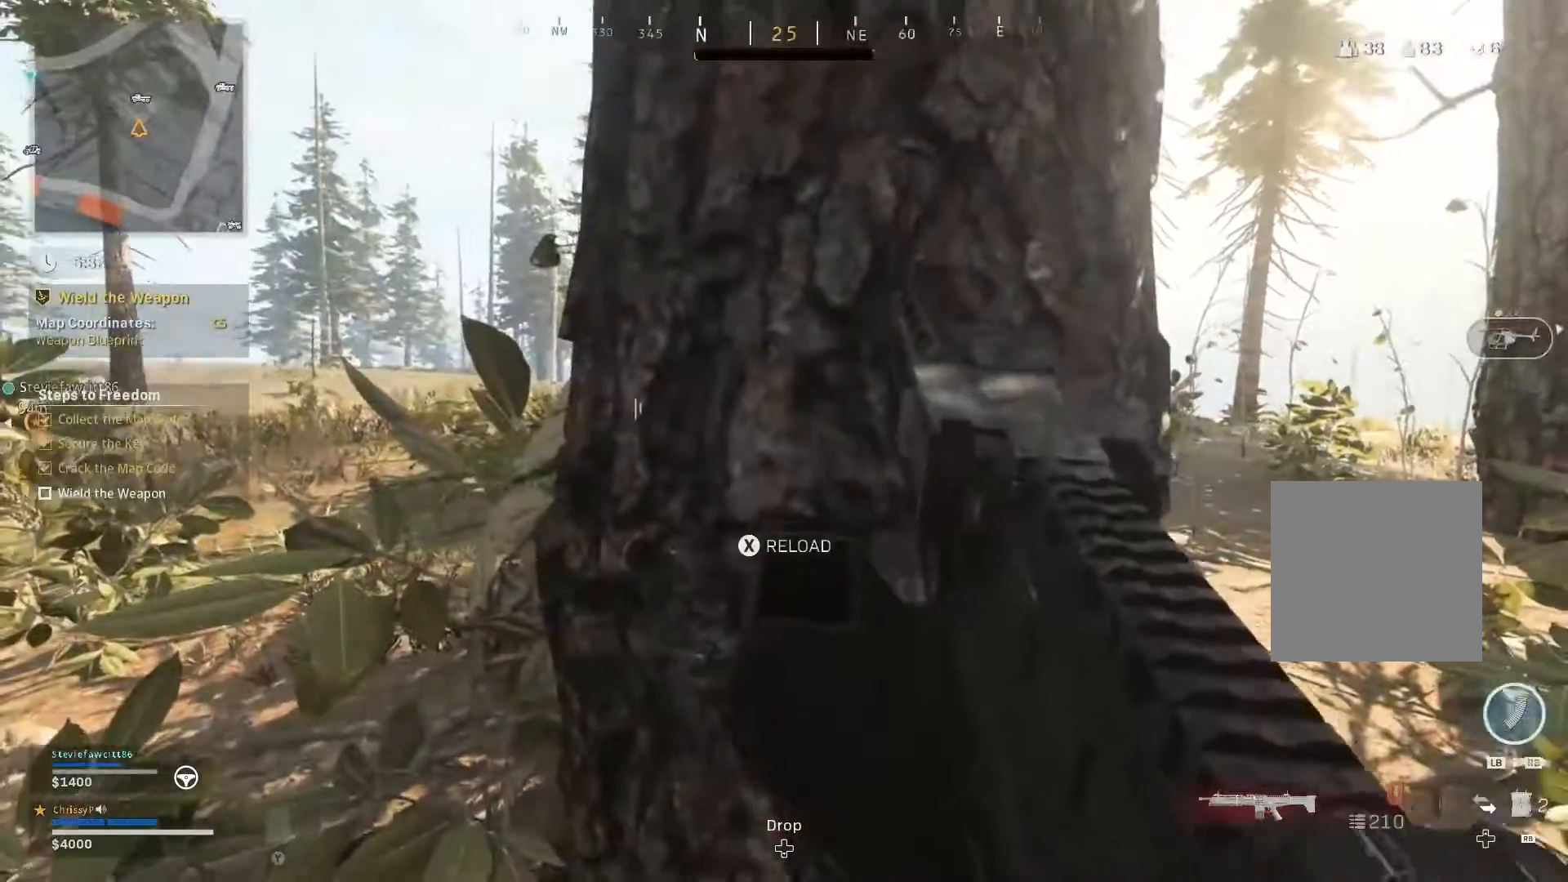
{"buttons": [], "left_stick": "center", "right_stick": "center", "events": [[117, "left_stick", "center"]]}